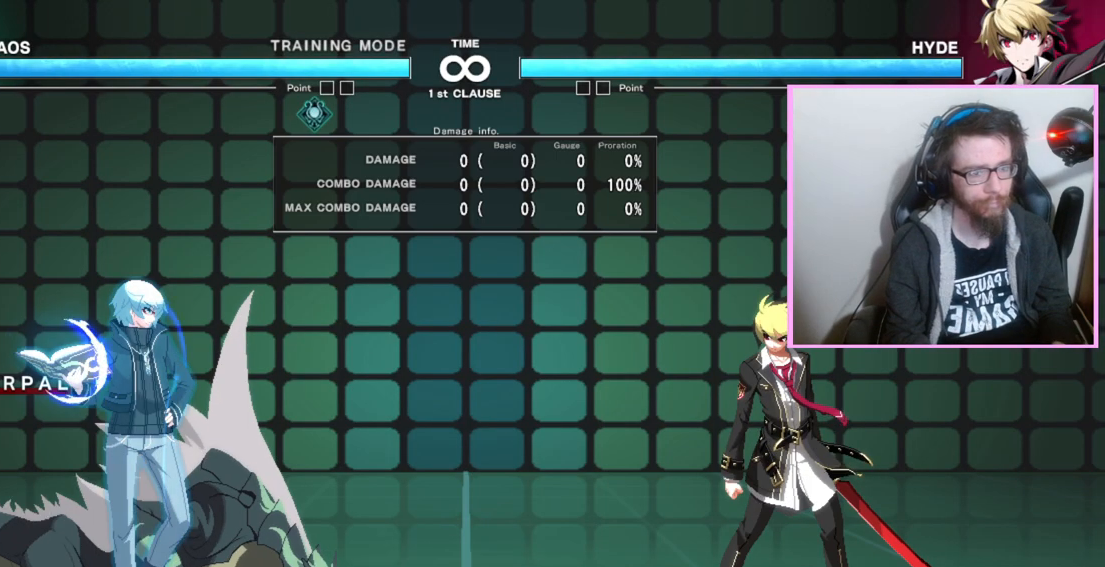
Gameplay with a controller (arcade stick); each line is a JSON object with the inputs held at the frame after it. "events" lists button and stick changes between this image and that frame as [ms after this image, input, new state], when the widget could be followed in between. Not read: L3 R3 other_buttons.
{"buttons": ["DPAD_RIGHT"], "events": [[433, "DPAD_RIGHT", "down"]]}
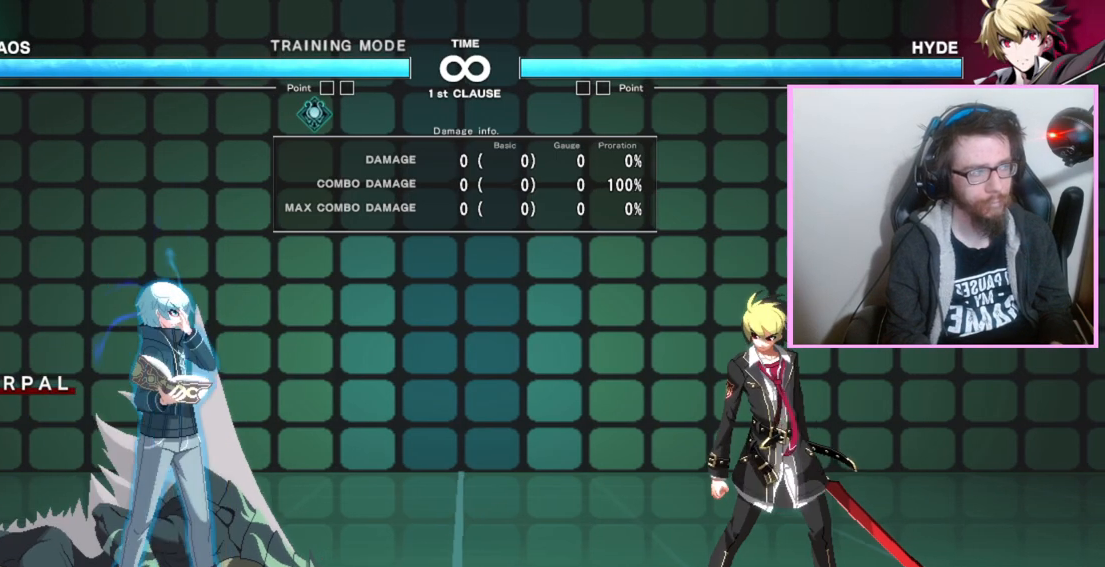
{"buttons": [], "events": [[183, "DPAD_RIGHT", "up"]]}
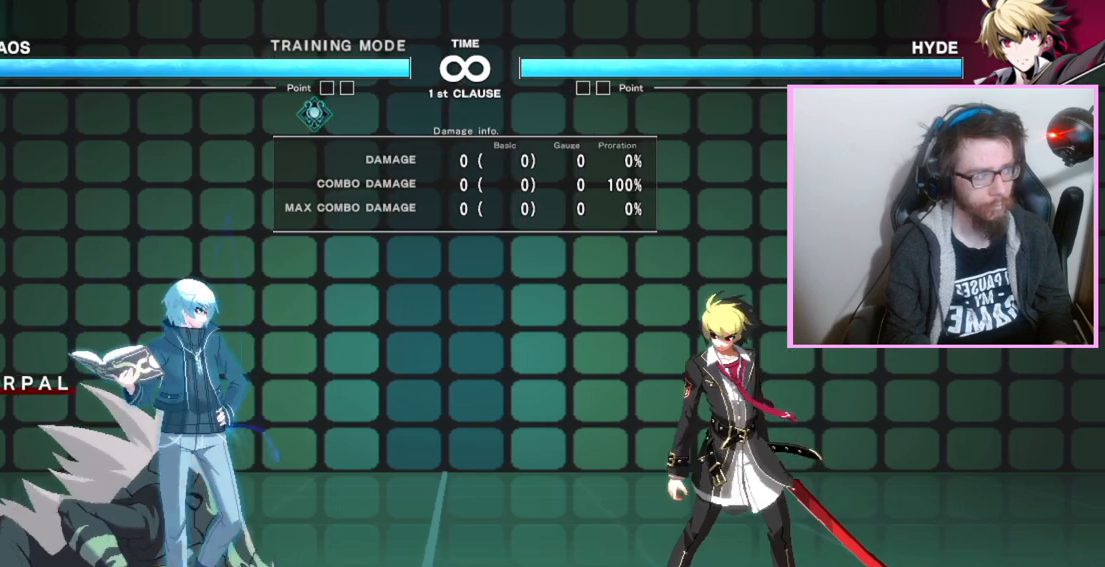
{"buttons": [], "events": []}
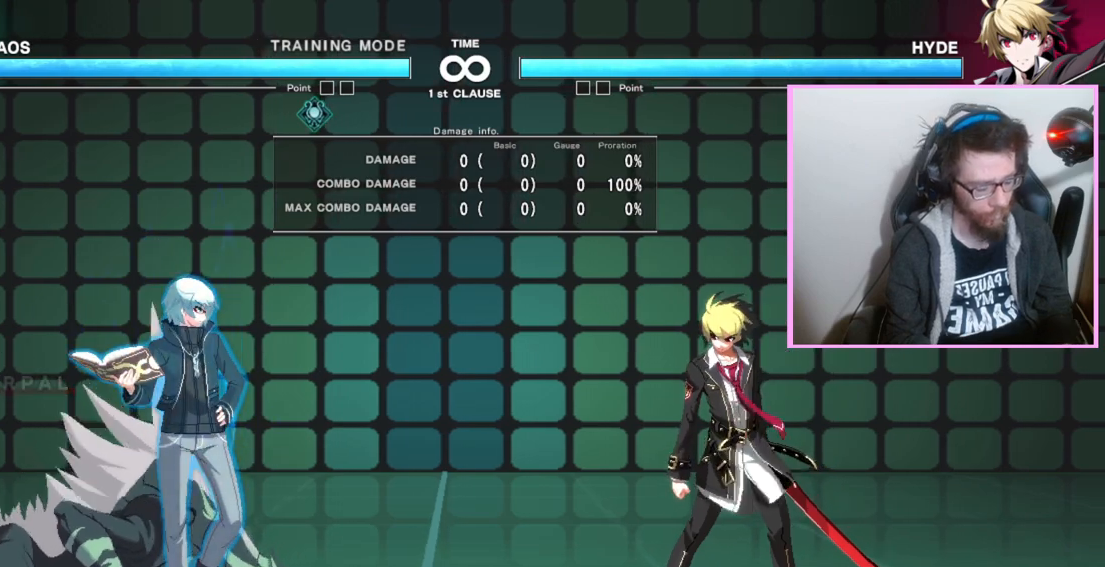
{"buttons": [], "events": []}
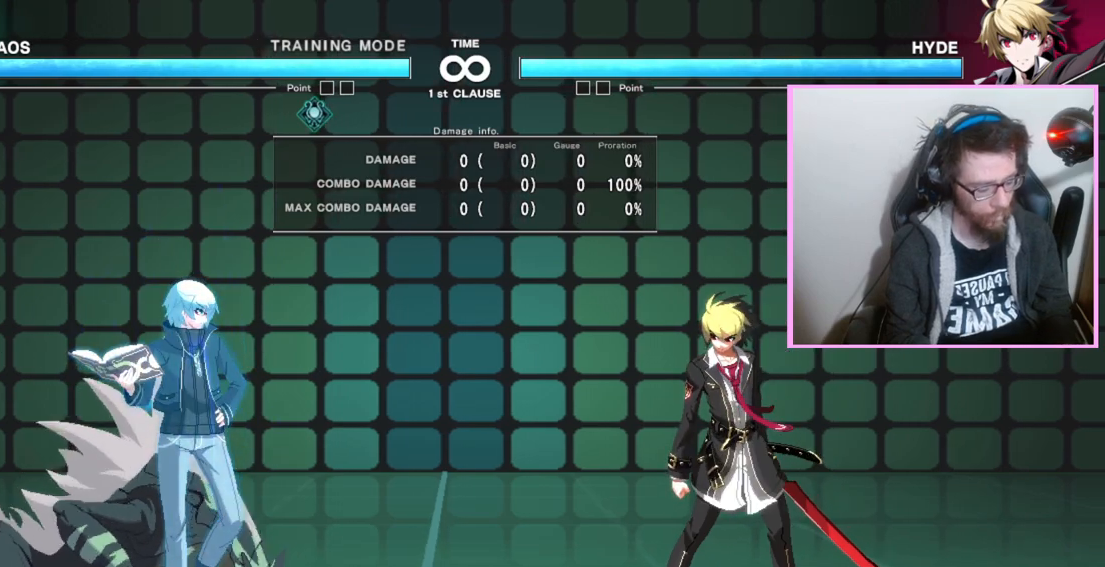
{"buttons": [], "events": []}
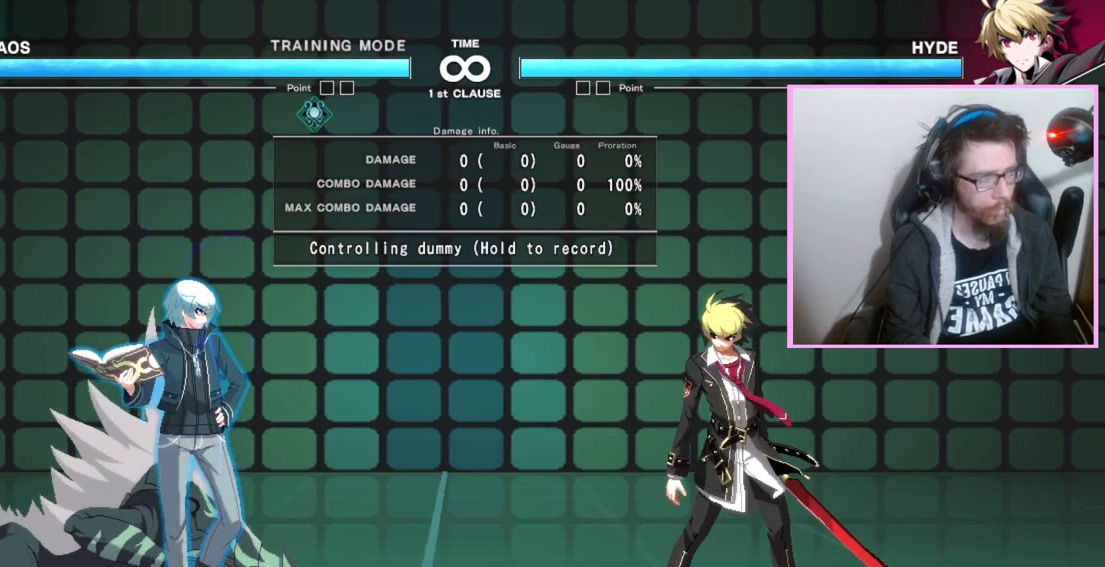
{"buttons": [], "events": []}
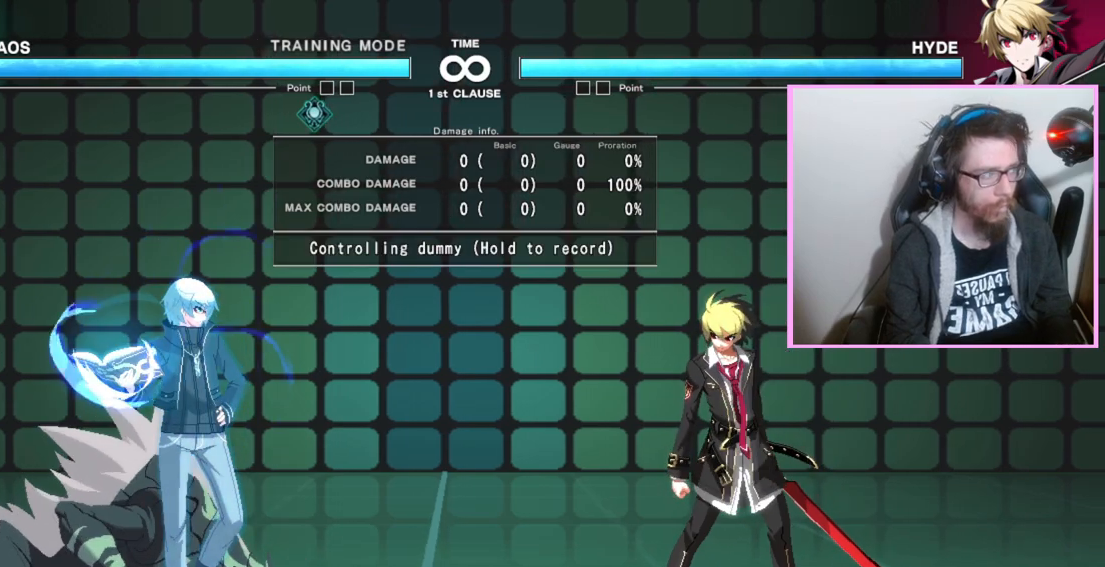
{"buttons": [], "events": []}
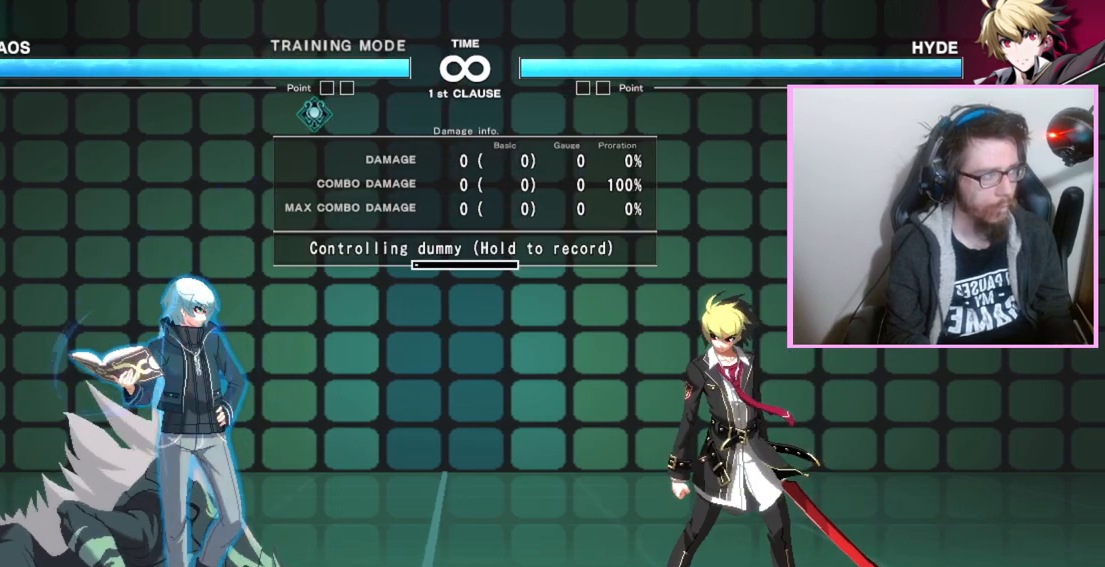
{"buttons": [], "events": []}
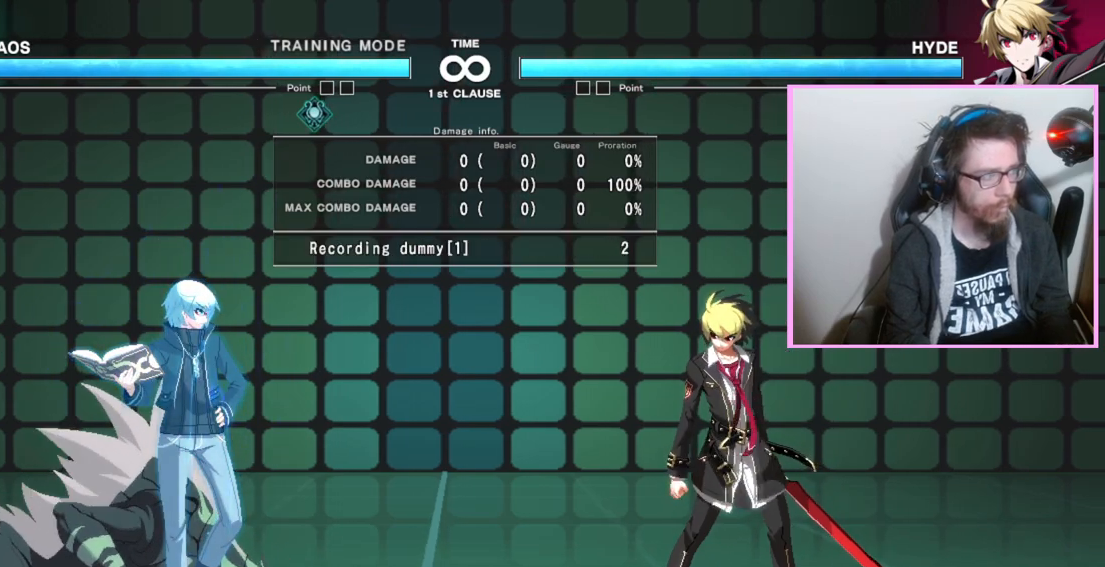
{"buttons": [], "events": [[350, "A", "down"], [383, "A", "up"], [400, "A", "down"], [483, "A", "up"]]}